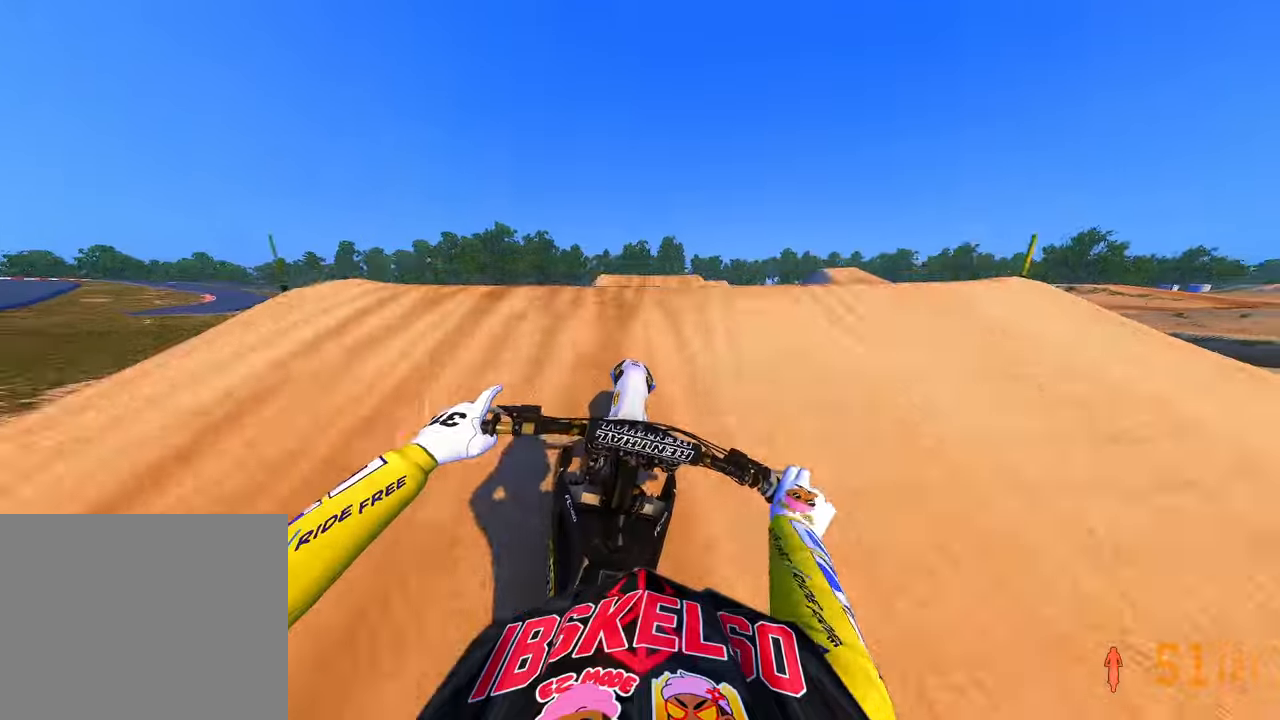
Gameplay with a controller (PlayStation layout); each line is a JSON object with the inputs held at the frame after it (dt_ms = milliseconds from this image to that frame). "button_events" lists button changes between this image and that frame as [ms after this image, input, new state], when the widget could be followed in between (sticks are given only as held states). Not read: HOME.
{"dt_ms": 500, "buttons": ["CROSS"], "left_stick": "center", "right_stick": "center", "button_events": [[400, "CROSS", "down"]]}
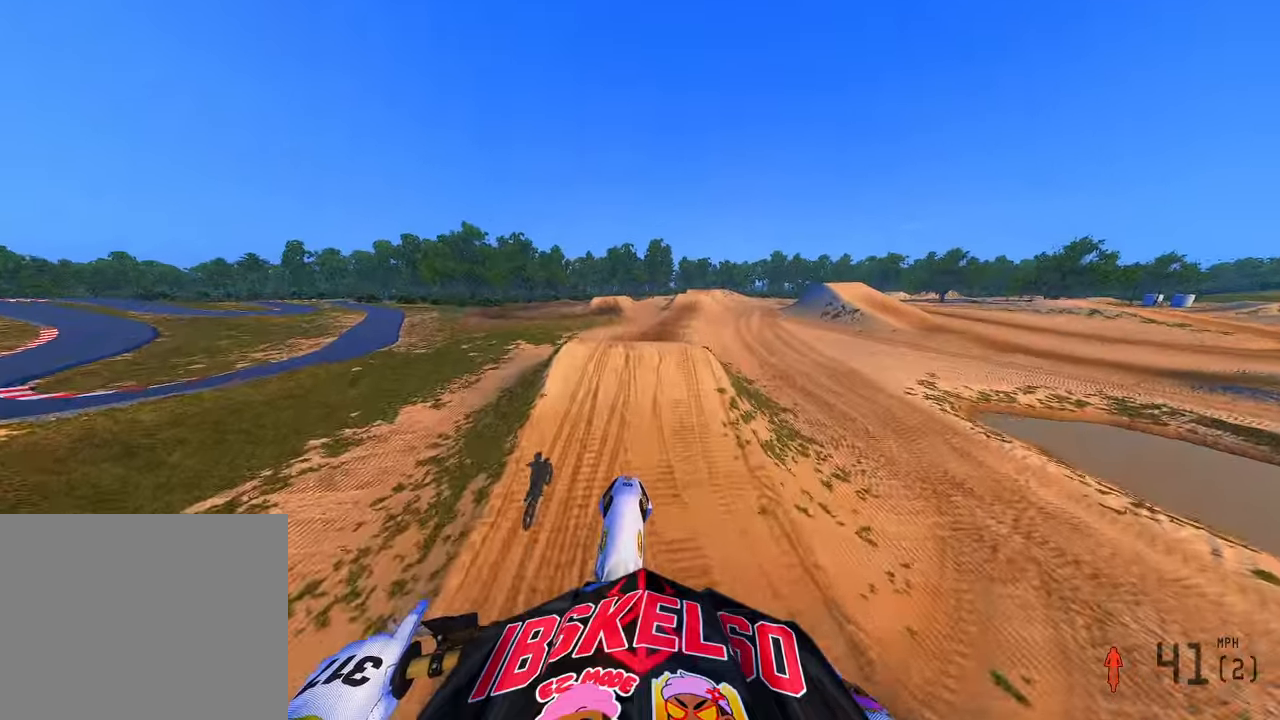
{"dt_ms": 500, "buttons": ["R2"], "left_stick": "center", "right_stick": "center", "button_events": [[216, "CROSS", "up"], [283, "R2", "down"]]}
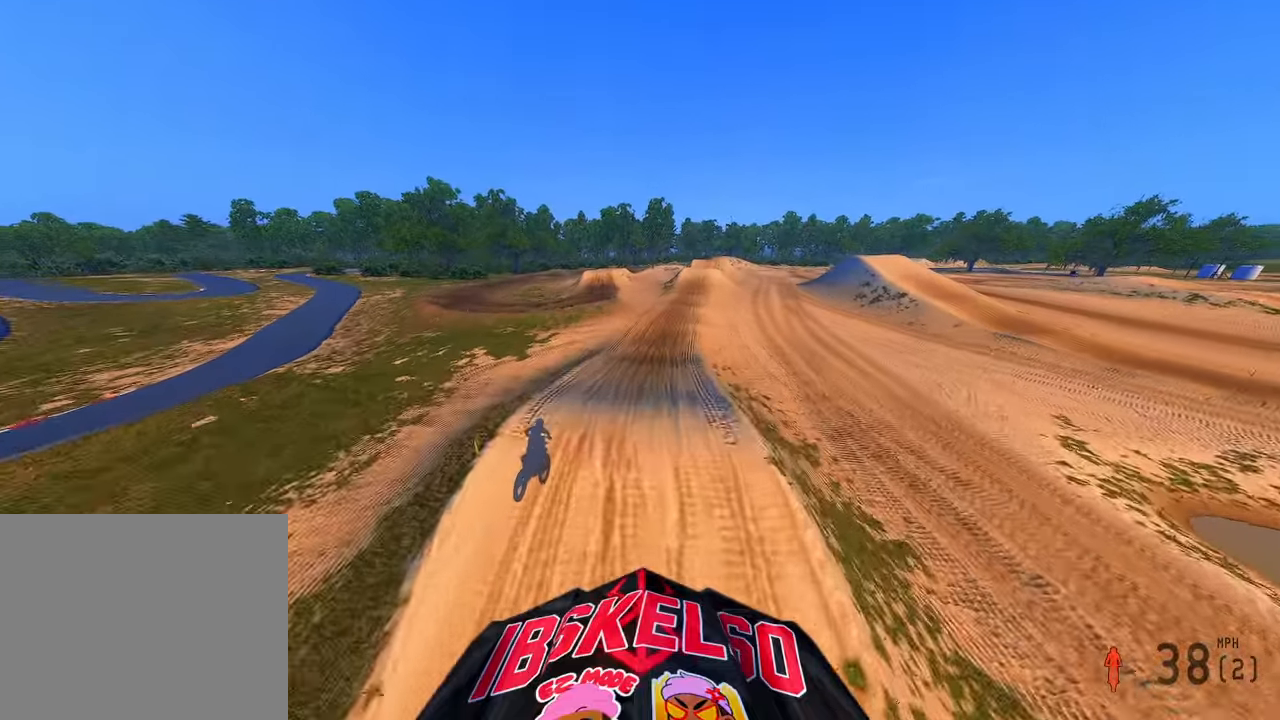
{"dt_ms": 1000, "buttons": ["R2"], "left_stick": "center", "right_stick": "up", "button_events": []}
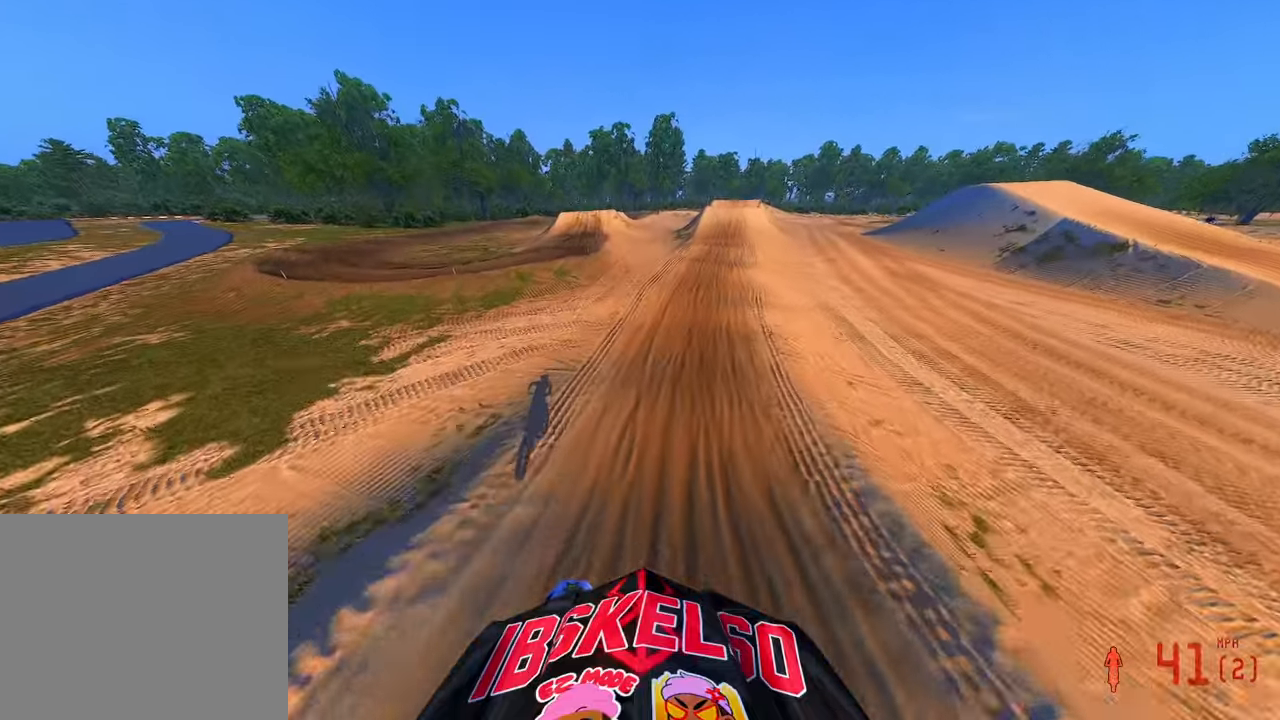
{"dt_ms": 500, "buttons": ["R2"], "left_stick": "up", "right_stick": "up", "button_events": [[333, "R2", "up"], [400, "R2", "down"]]}
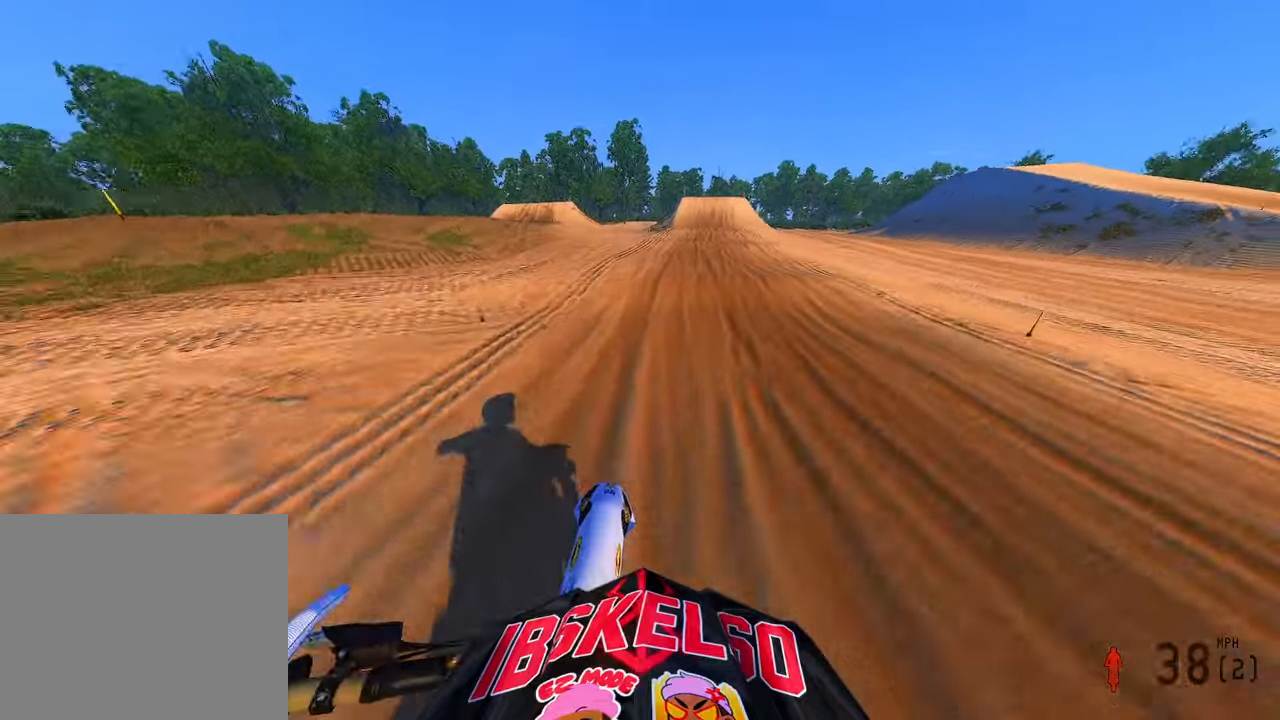
{"dt_ms": 500, "buttons": ["R2"], "left_stick": "up", "right_stick": "up-left", "button_events": [[83, "R2", "up"], [200, "R2", "down"]]}
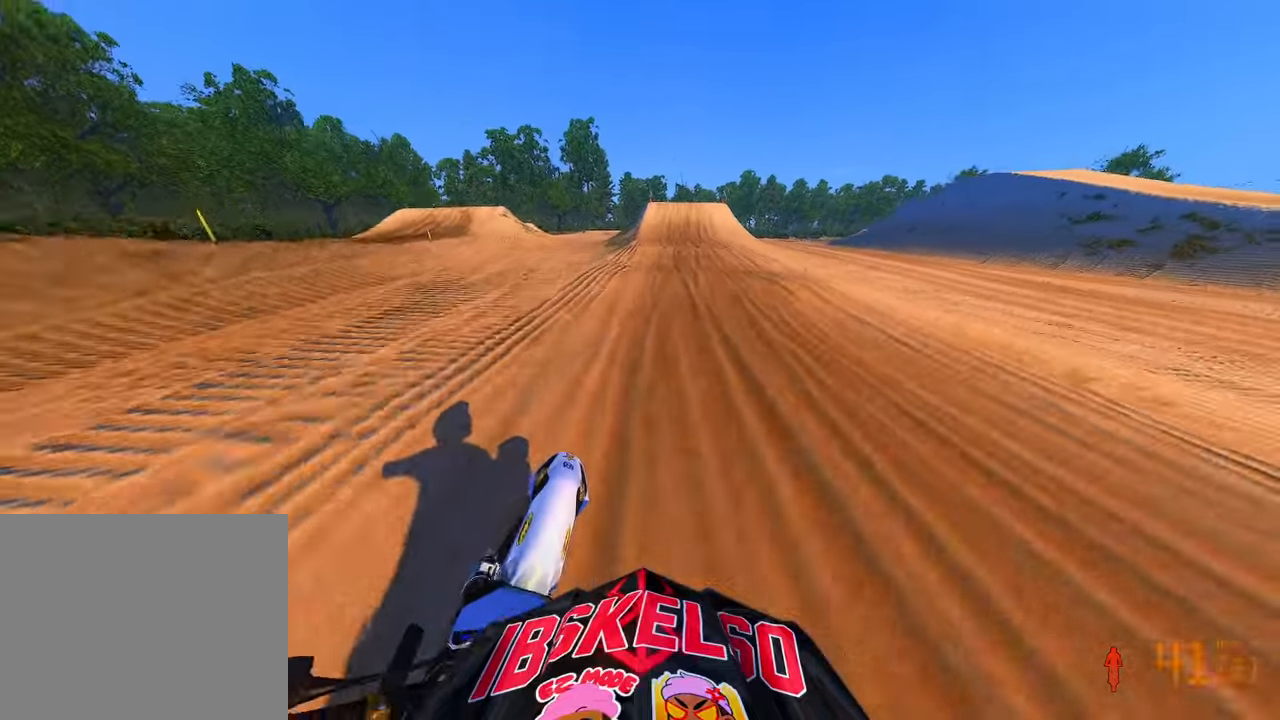
{"dt_ms": 500, "buttons": ["R2"], "left_stick": "center", "right_stick": "down-left", "button_events": []}
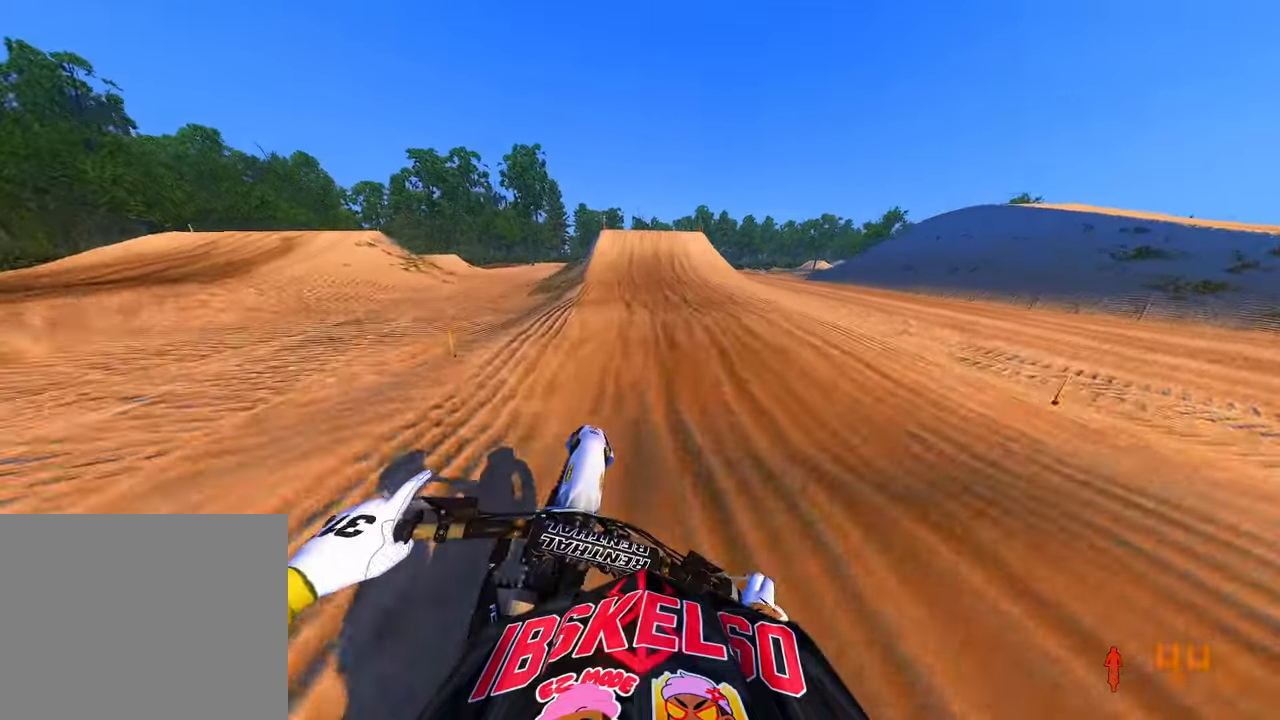
{"dt_ms": 500, "buttons": ["R2"], "left_stick": "center", "right_stick": "center", "button_events": []}
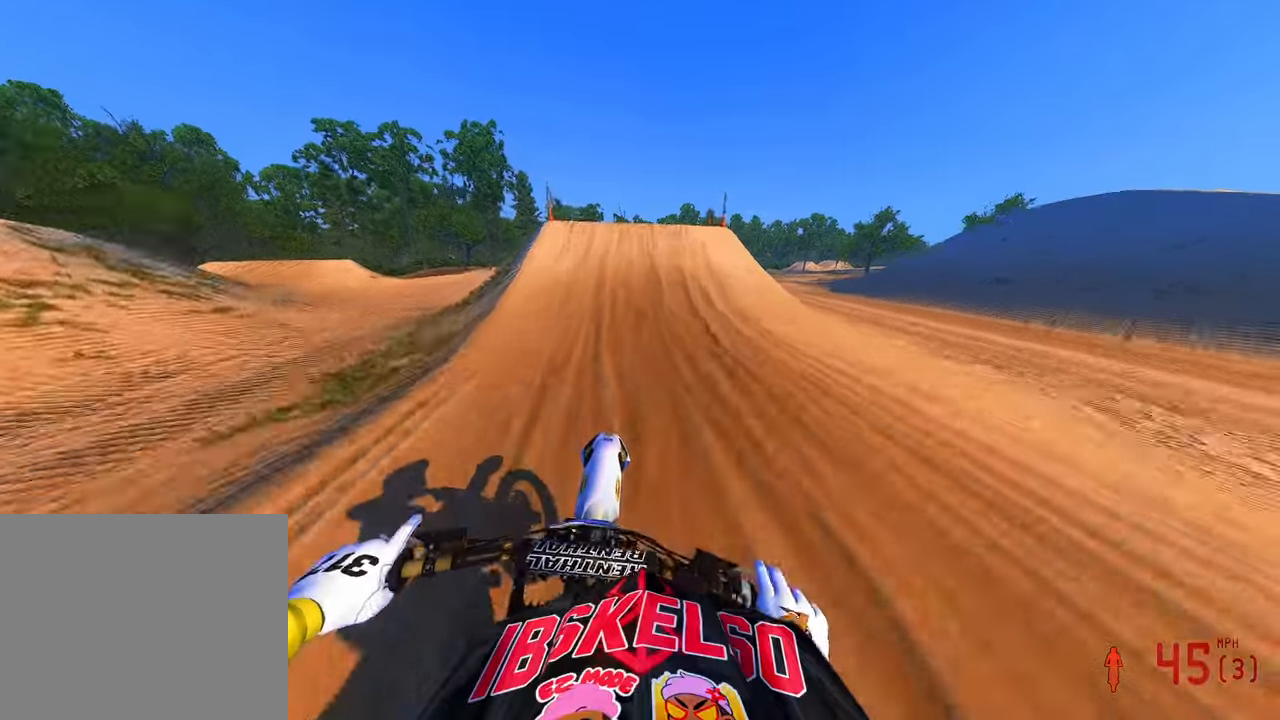
{"dt_ms": 500, "buttons": ["R2"], "left_stick": "up-left", "right_stick": "center", "button_events": []}
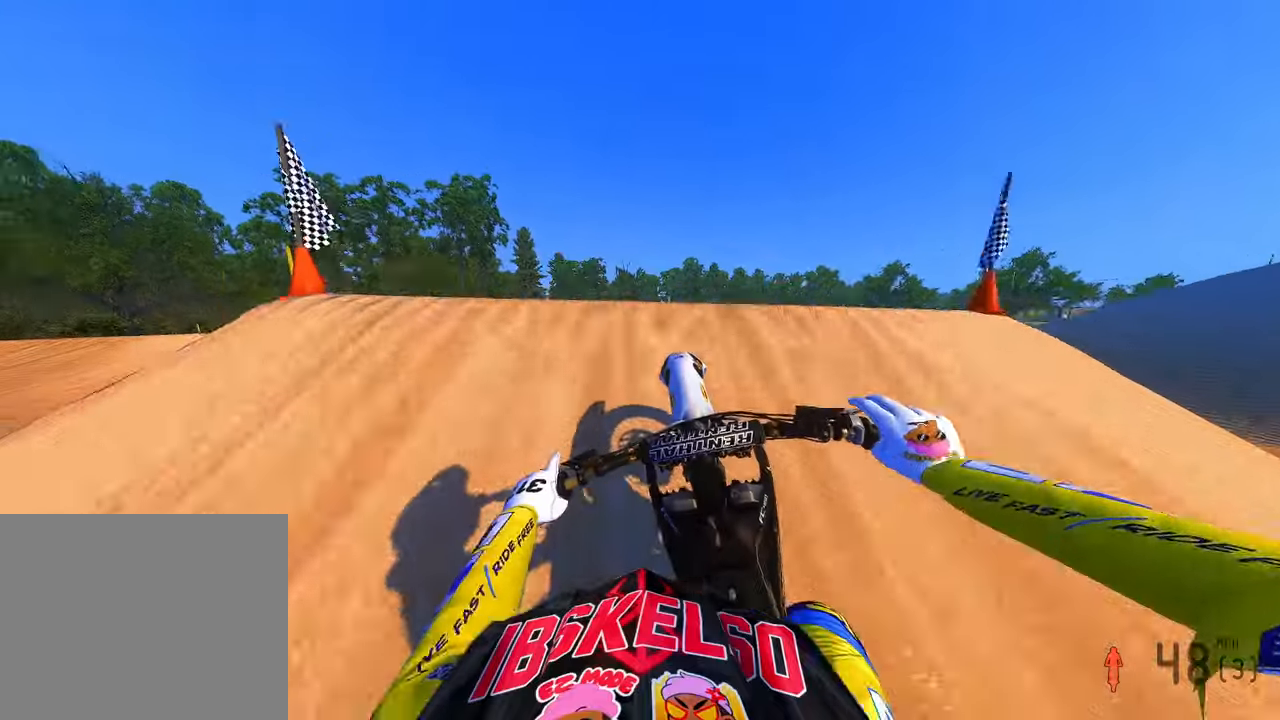
{"dt_ms": 500, "buttons": ["R2"], "left_stick": "up-left", "right_stick": "center", "button_events": [[33, "R2", "up"], [300, "R2", "down"]]}